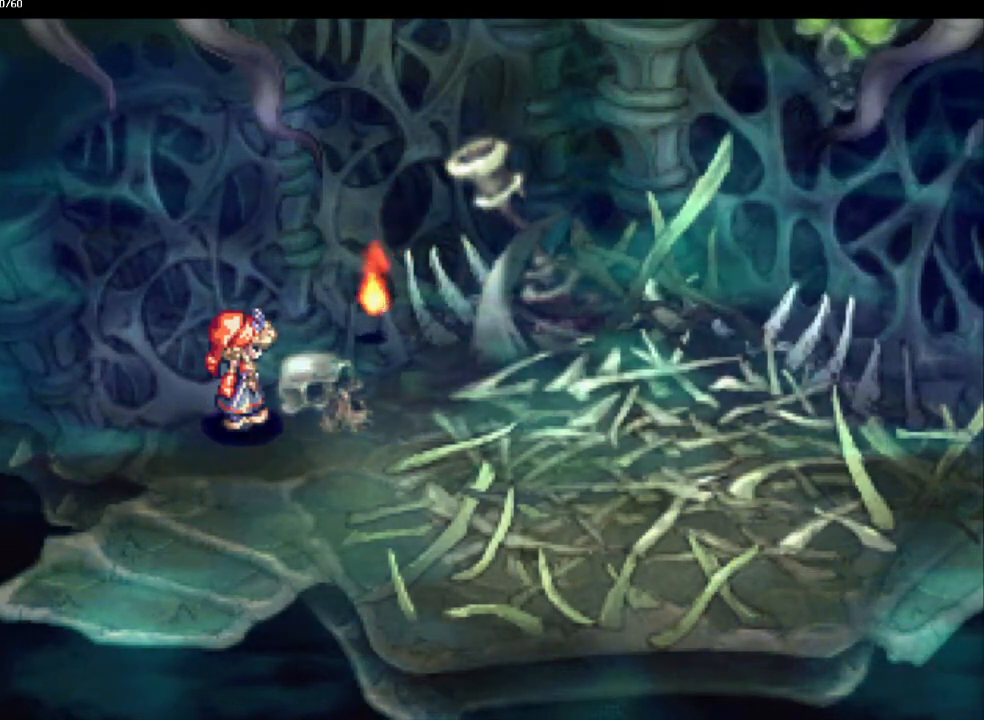
Gameplay with a controller (PlayStation layout); each line is a JSON object with the inputs held at the frame after it. "events" lists button and stick changes between this image and that frame as [ms after this image, input, new state], when the widget could be followed in between. Not read: CROSS L3 R3.
{"buttons": [], "left_stick": "center", "right_stick": "center", "events": [[233, "left_stick", "right"], [300, "left_stick", "center"]]}
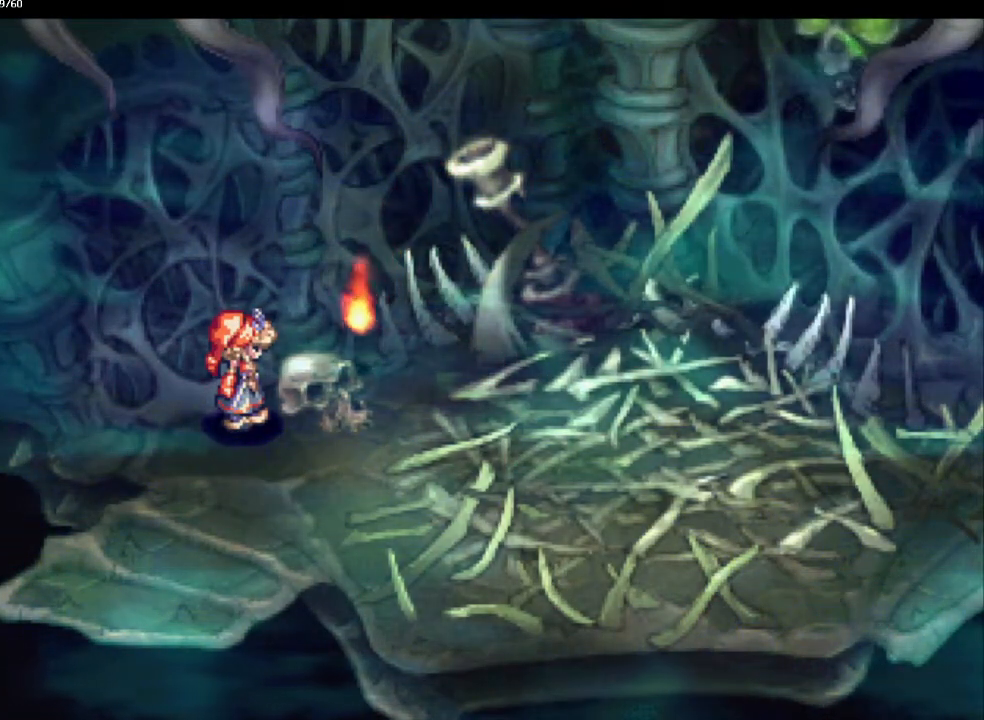
{"buttons": [], "left_stick": "center", "right_stick": "center", "events": []}
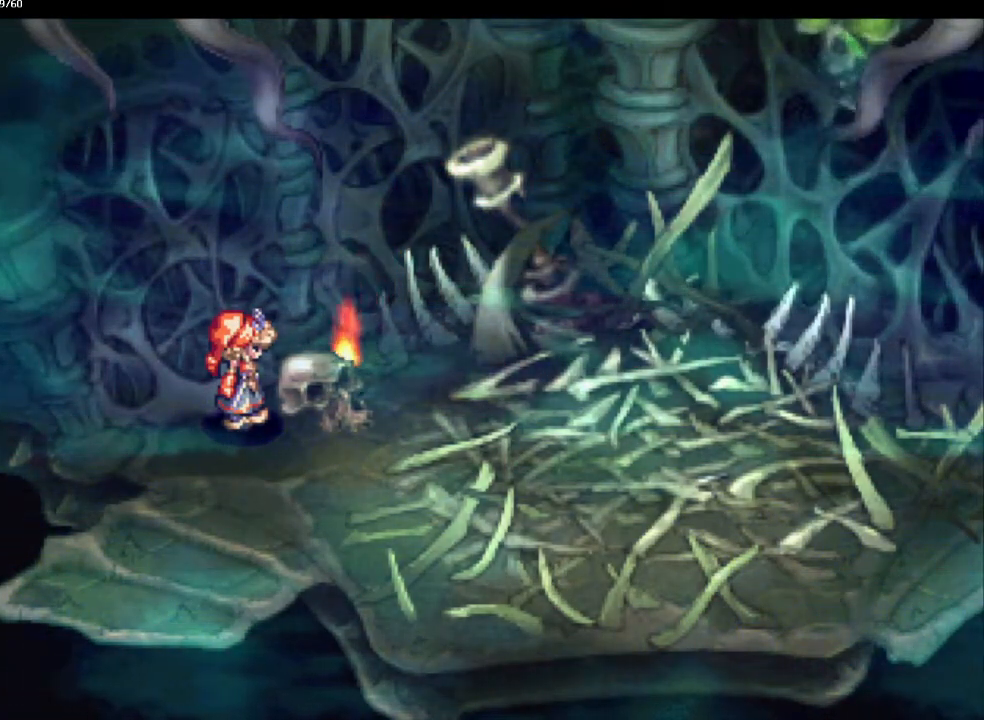
{"buttons": [], "left_stick": "center", "right_stick": "center", "events": []}
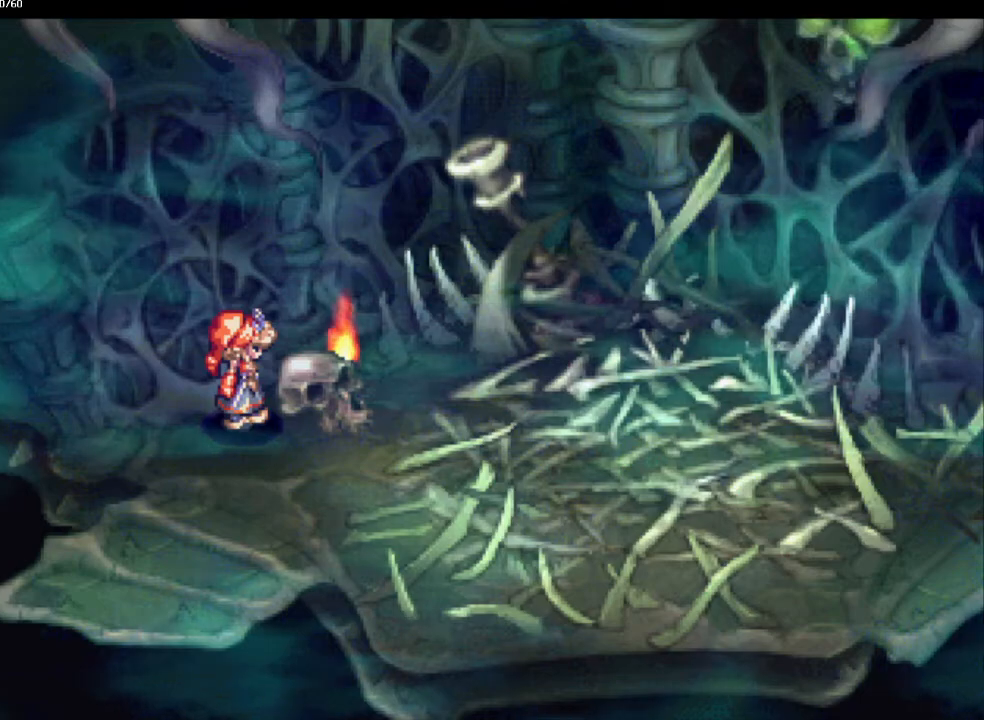
{"buttons": [], "left_stick": "center", "right_stick": "center", "events": []}
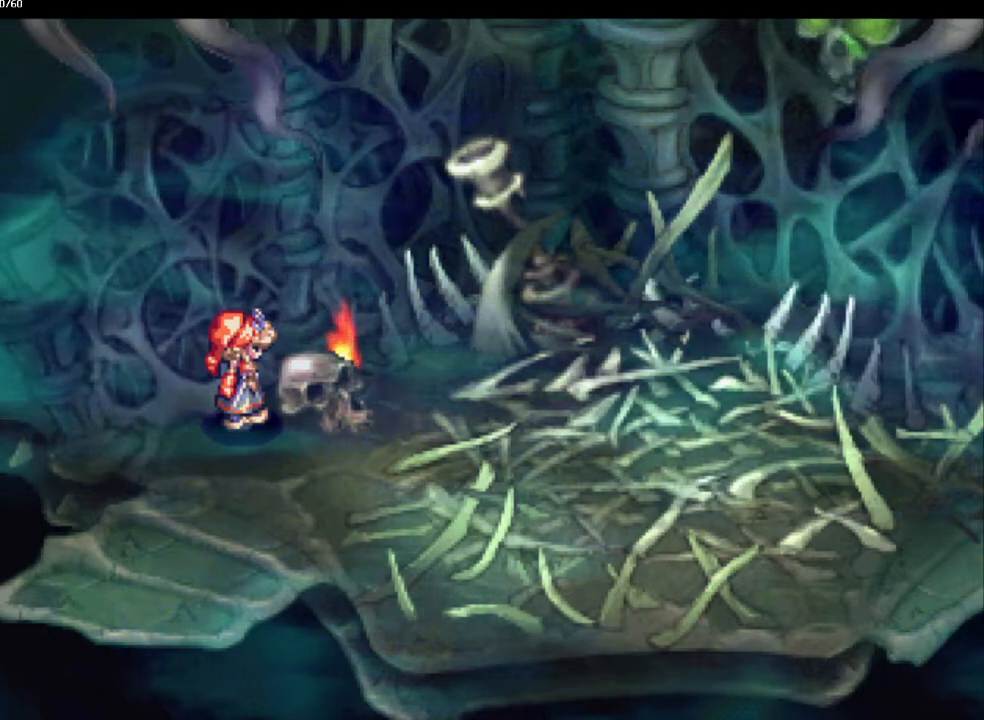
{"buttons": [], "left_stick": "center", "right_stick": "center", "events": [[167, "left_stick", "up"], [217, "left_stick", "center"], [267, "left_stick", "up"], [483, "left_stick", "center"]]}
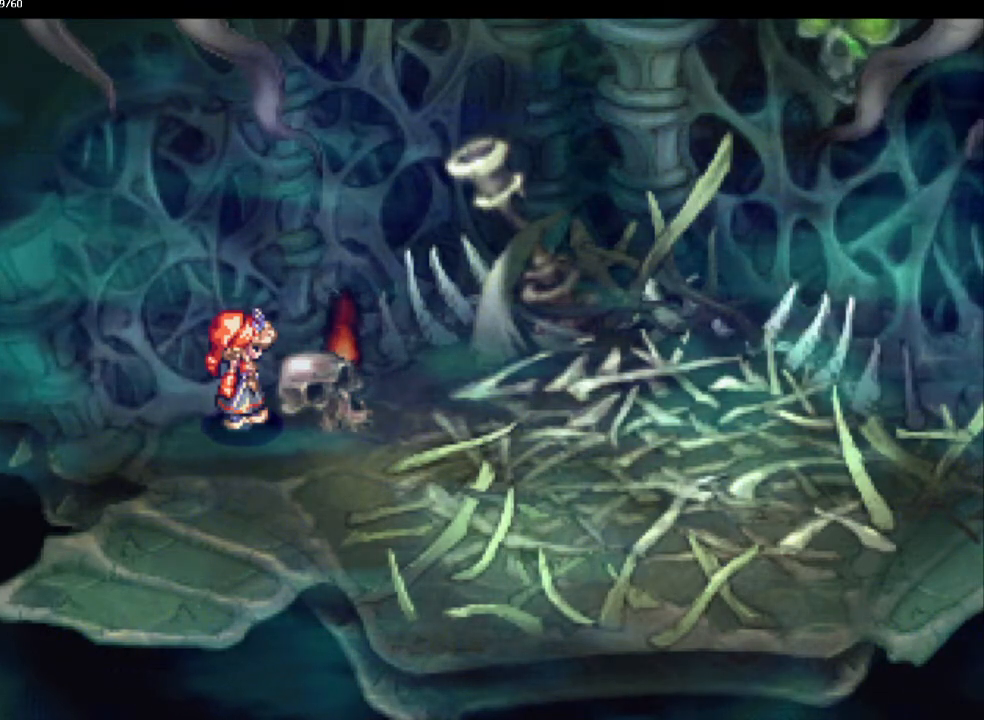
{"buttons": [], "left_stick": "center", "right_stick": "center", "events": [[267, "left_stick", "up"], [383, "left_stick", "center"]]}
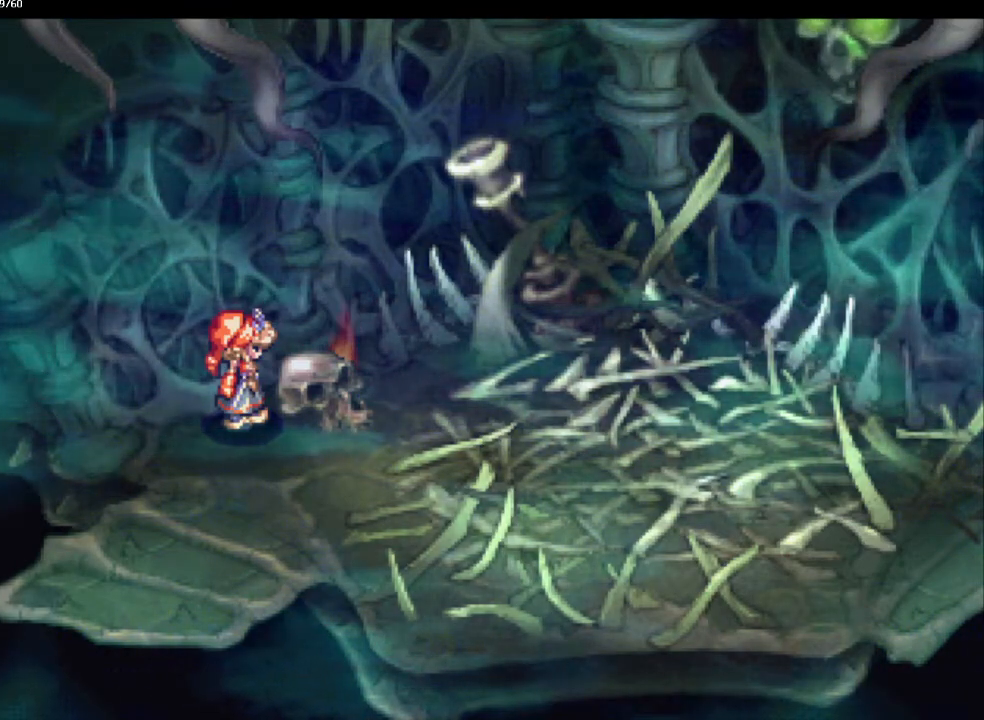
{"buttons": [], "left_stick": "center", "right_stick": "center", "events": []}
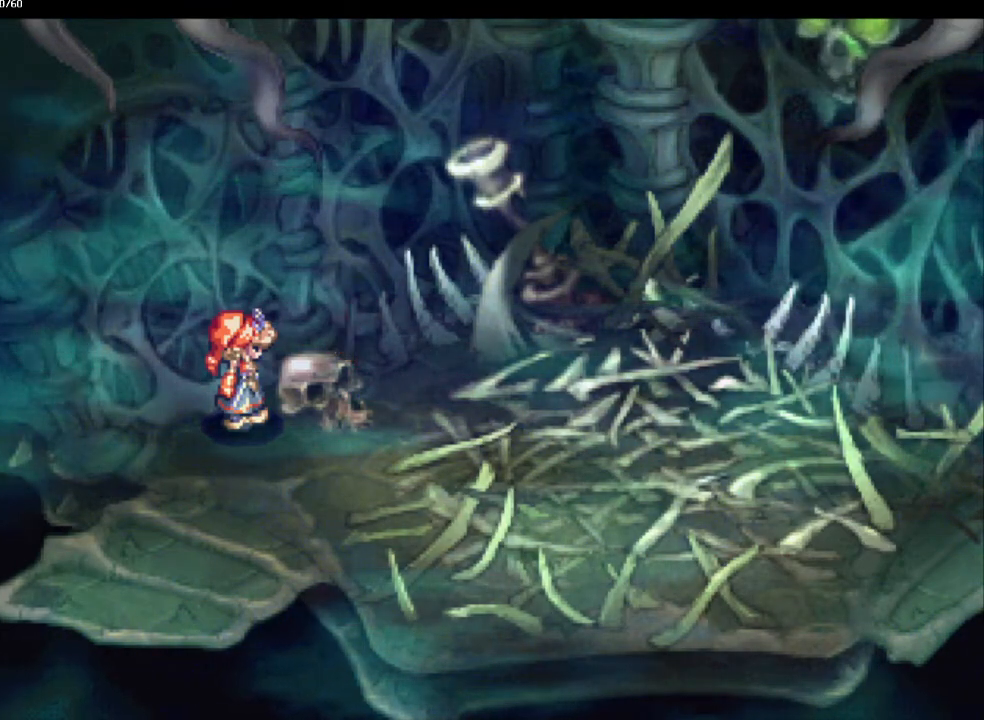
{"buttons": [], "left_stick": "center", "right_stick": "center", "events": []}
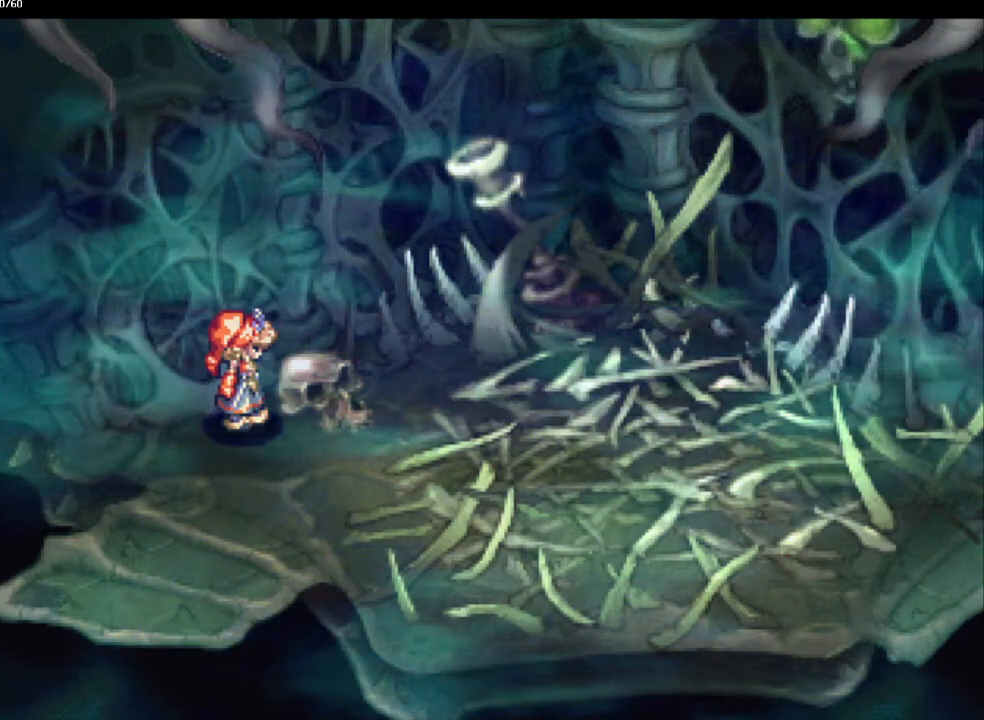
{"buttons": [], "left_stick": "center", "right_stick": "center", "events": []}
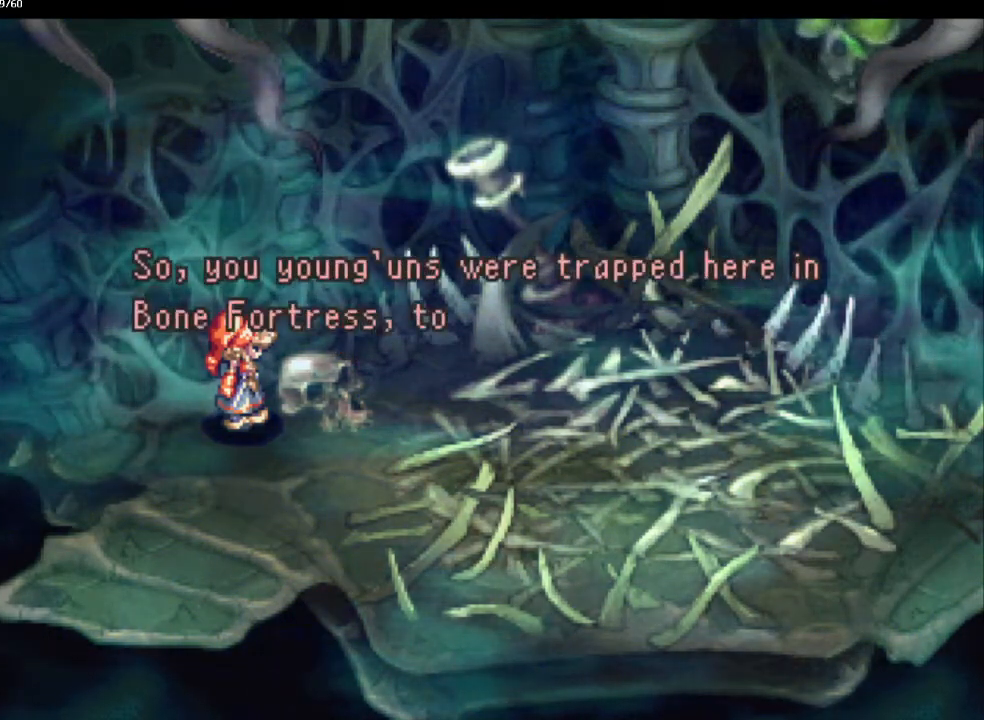
{"buttons": [], "left_stick": "center", "right_stick": "center", "events": []}
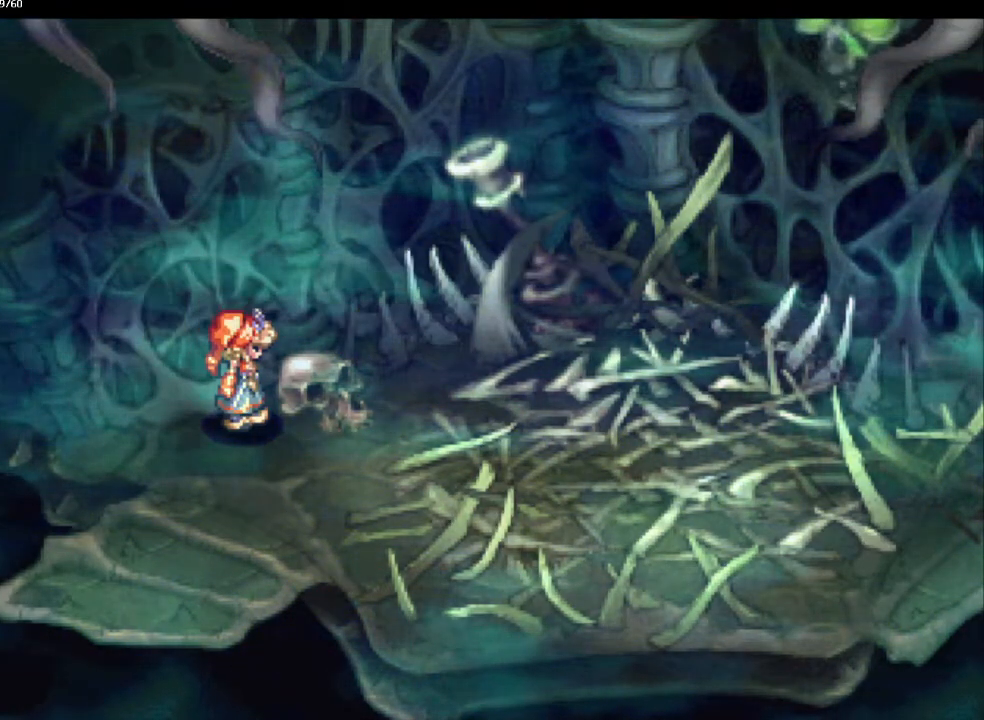
{"buttons": [], "left_stick": "center", "right_stick": "center", "events": []}
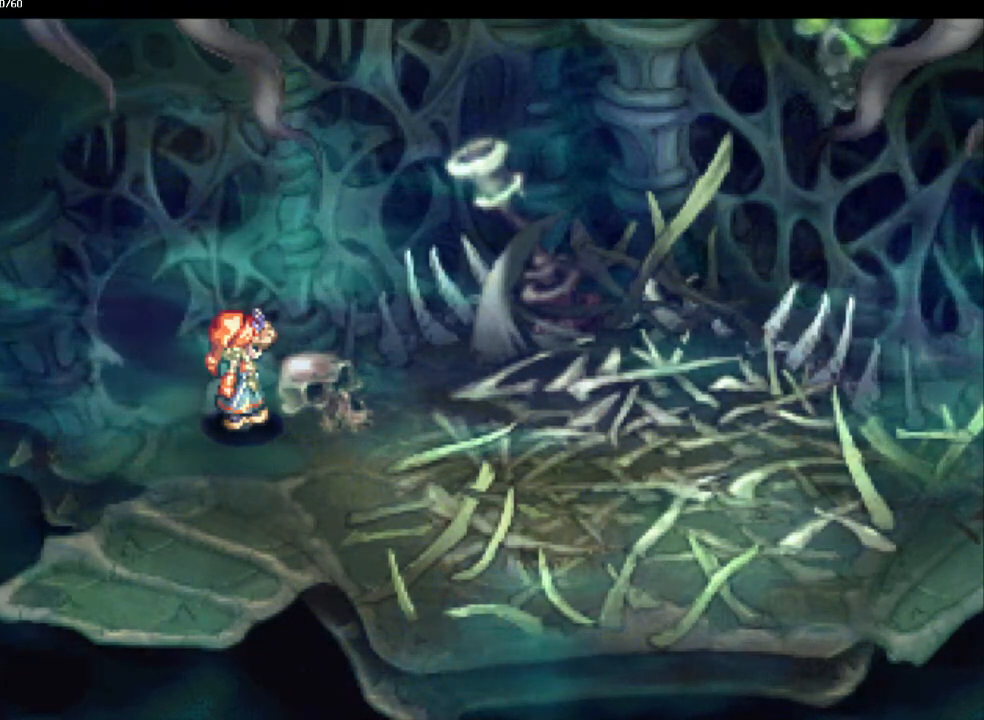
{"buttons": [], "left_stick": "center", "right_stick": "center", "events": []}
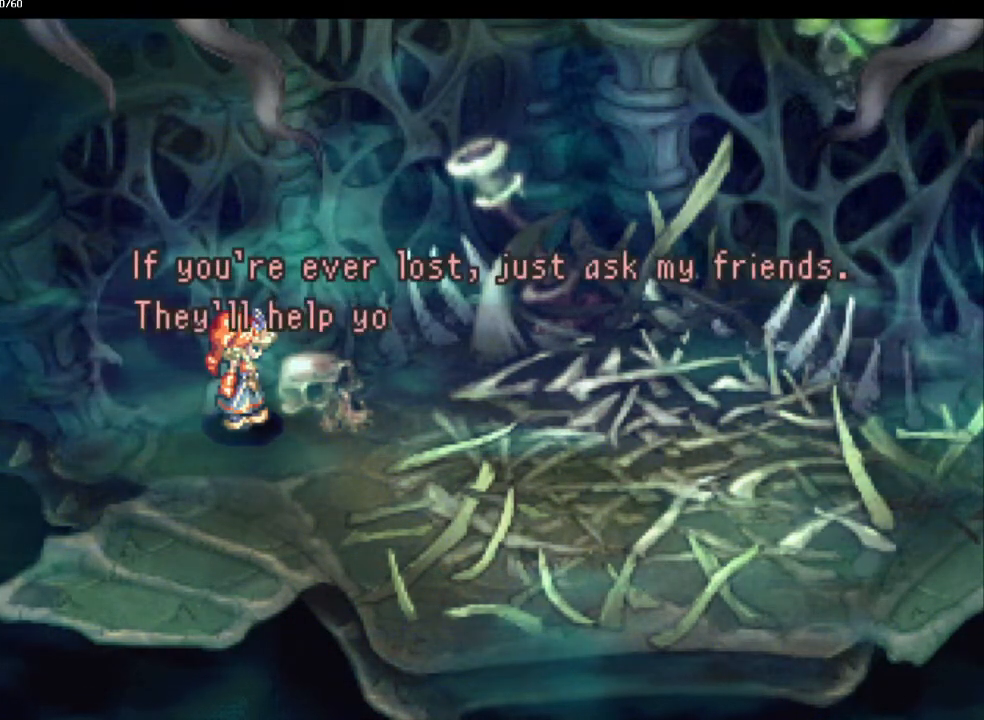
{"buttons": ["CIRCLE"], "left_stick": "up-left", "right_stick": "center", "events": [[317, "left_stick", "down-left"], [433, "CIRCLE", "down"], [433, "left_stick", "up-left"]]}
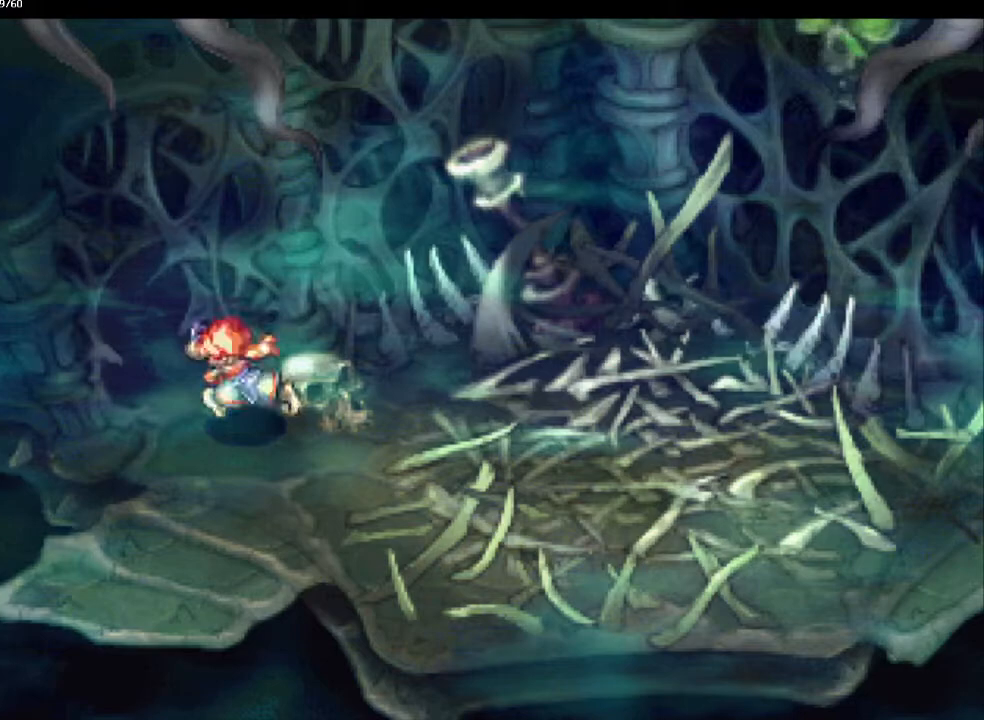
{"buttons": ["CIRCLE"], "left_stick": "up-left", "right_stick": "center", "events": [[33, "left_stick", "left"], [150, "left_stick", "up"], [367, "left_stick", "up-left"]]}
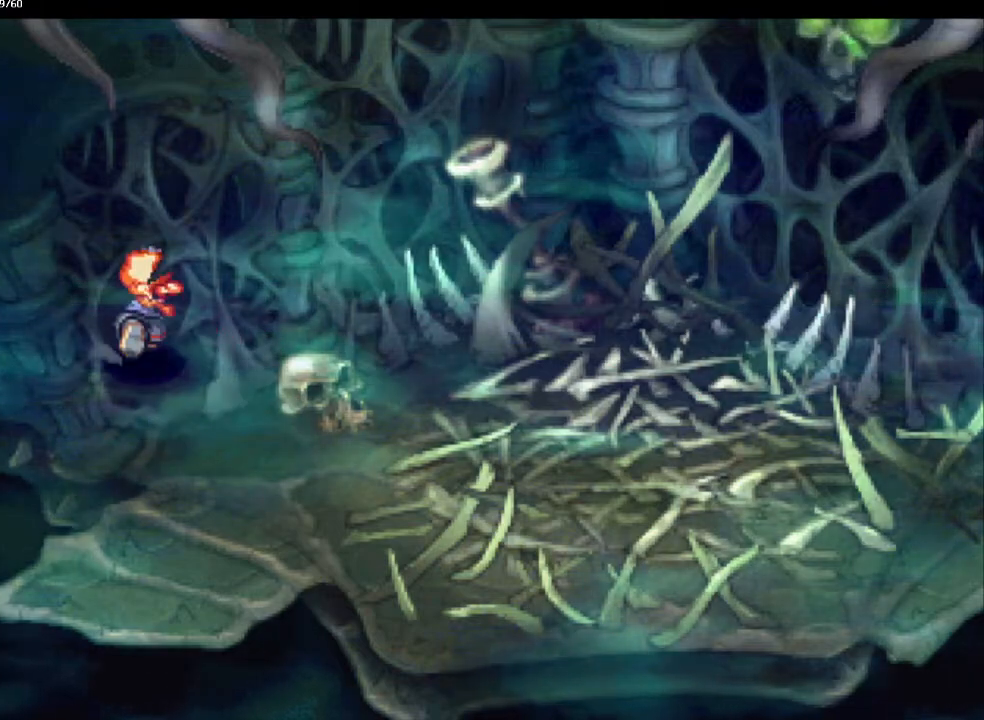
{"buttons": ["CIRCLE"], "left_stick": "center", "right_stick": "center", "events": [[33, "left_stick", "left"], [300, "left_stick", "center"]]}
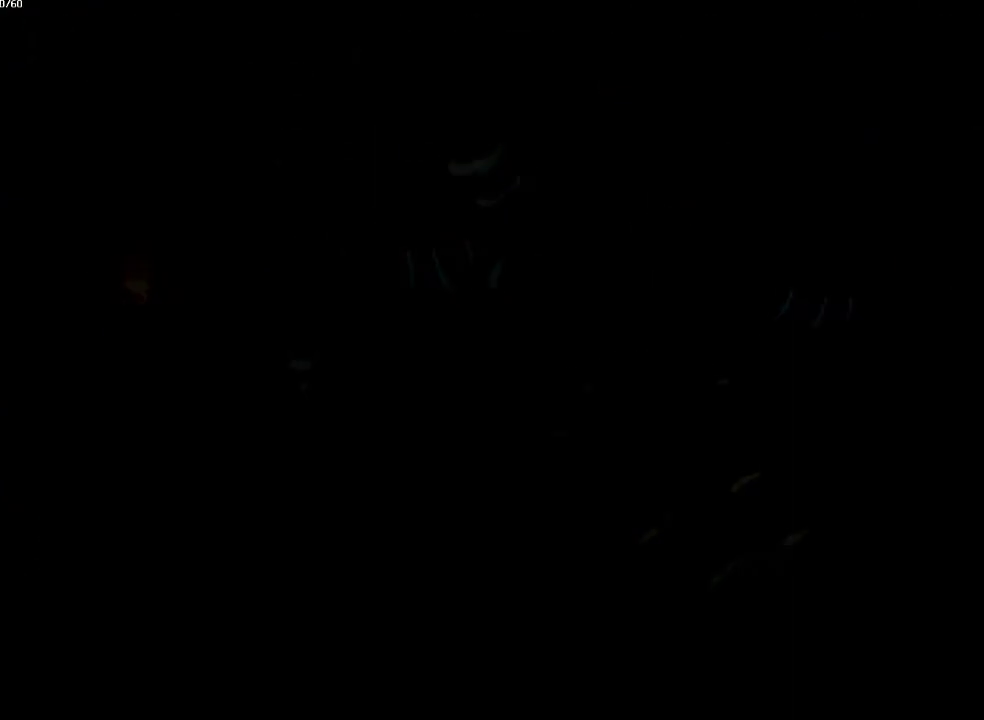
{"buttons": ["CIRCLE"], "left_stick": "up", "right_stick": "center", "events": [[183, "left_stick", "up-right"], [283, "CIRCLE", "up"], [333, "left_stick", "up"], [450, "CIRCLE", "down"]]}
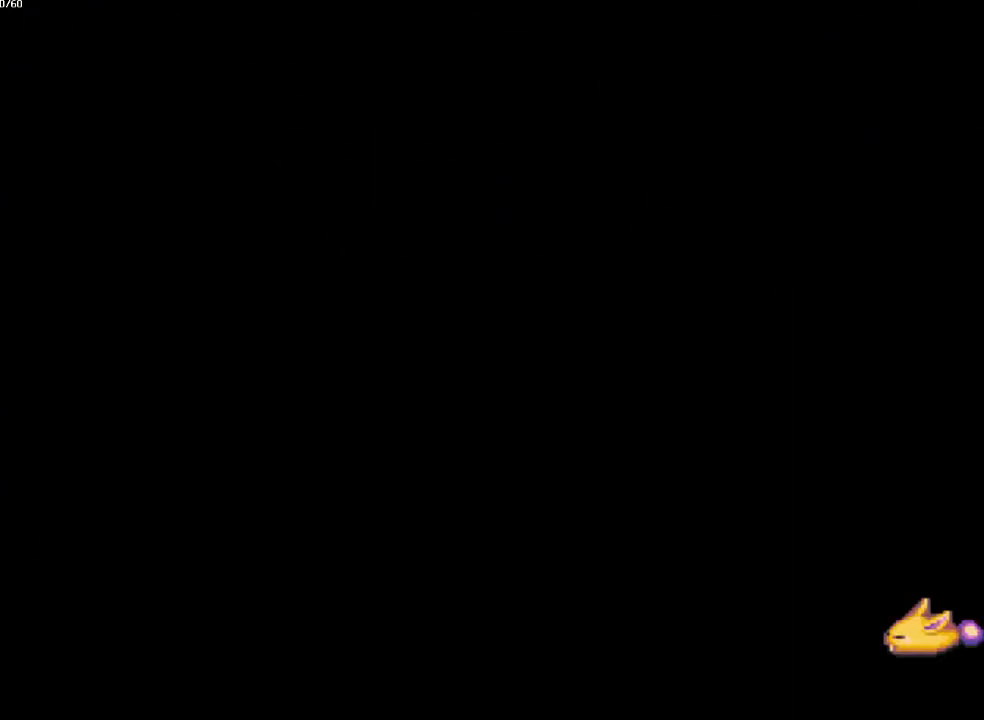
{"buttons": ["CIRCLE"], "left_stick": "up-left", "right_stick": "center", "events": [[283, "left_stick", "up-left"]]}
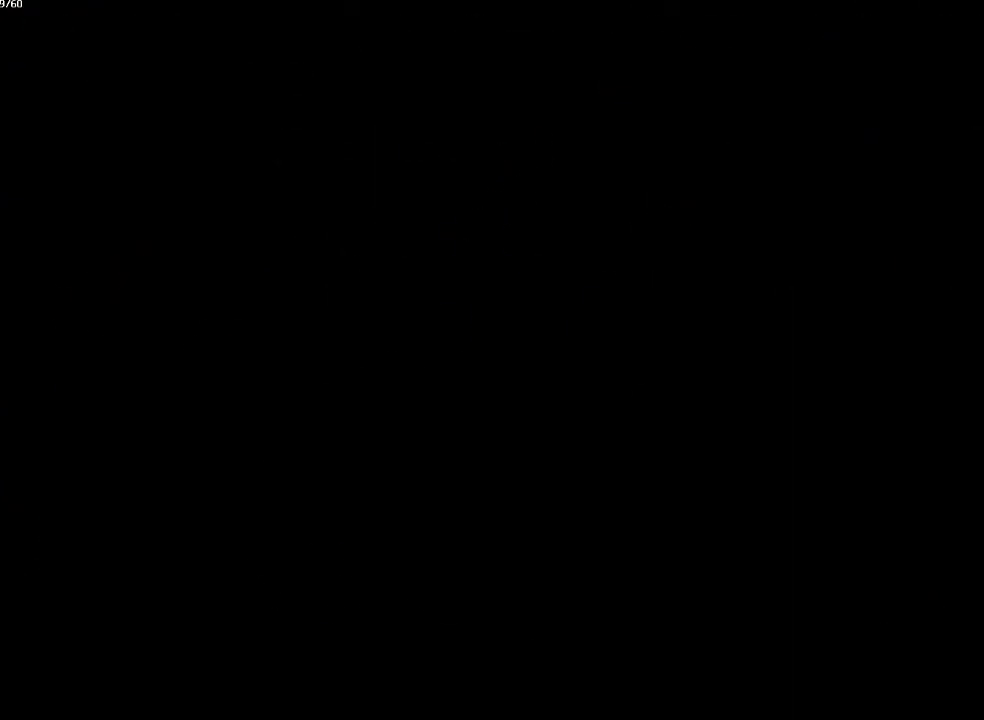
{"buttons": ["CIRCLE"], "left_stick": "up-left", "right_stick": "center", "events": []}
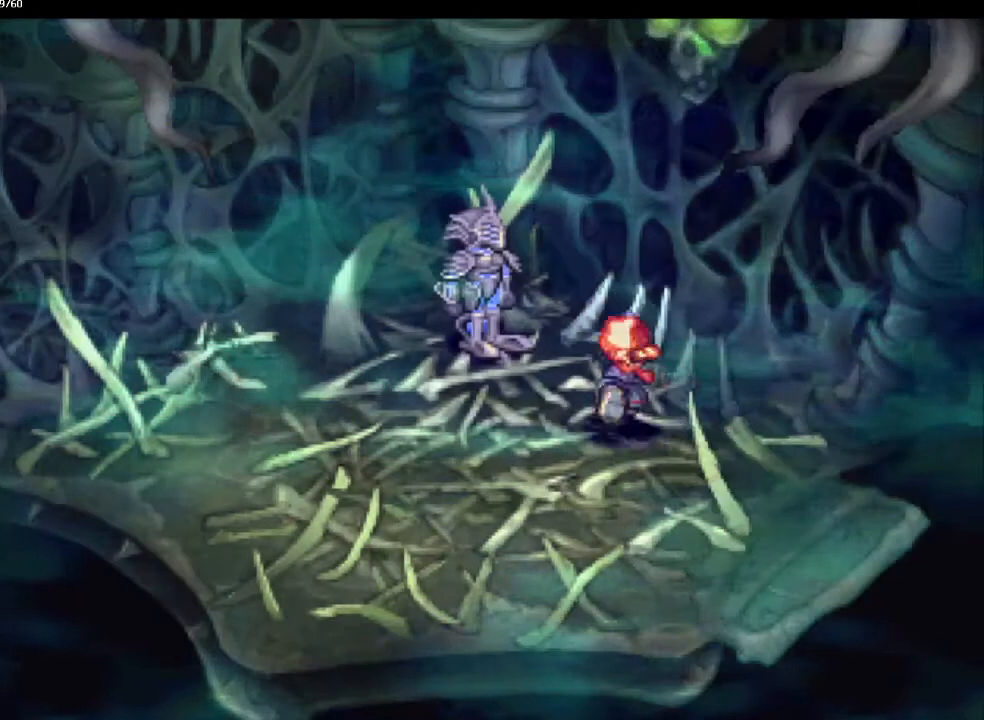
{"buttons": [], "left_stick": "center", "right_stick": "center", "events": [[367, "CIRCLE", "up"], [367, "left_stick", "center"]]}
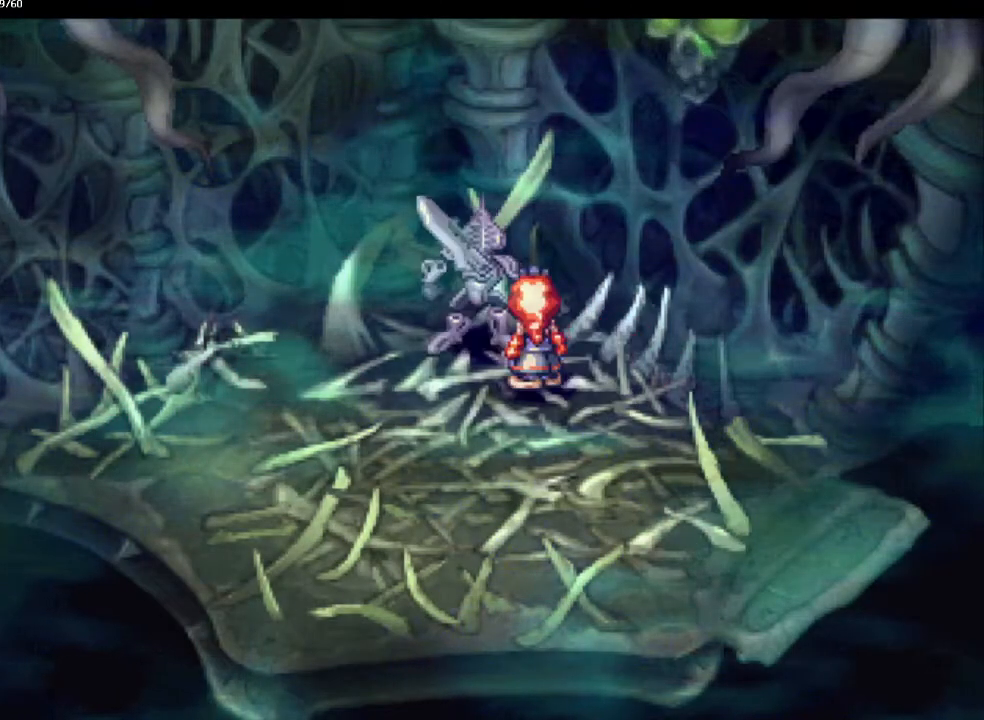
{"buttons": [], "left_stick": "center", "right_stick": "center", "events": []}
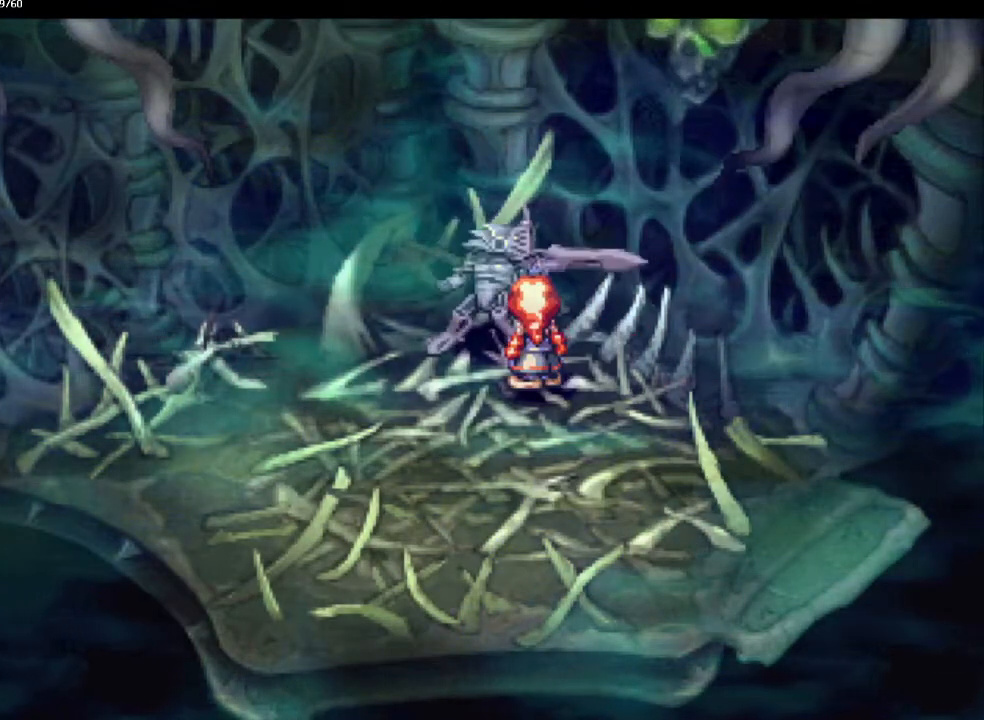
{"buttons": [], "left_stick": "center", "right_stick": "center", "events": []}
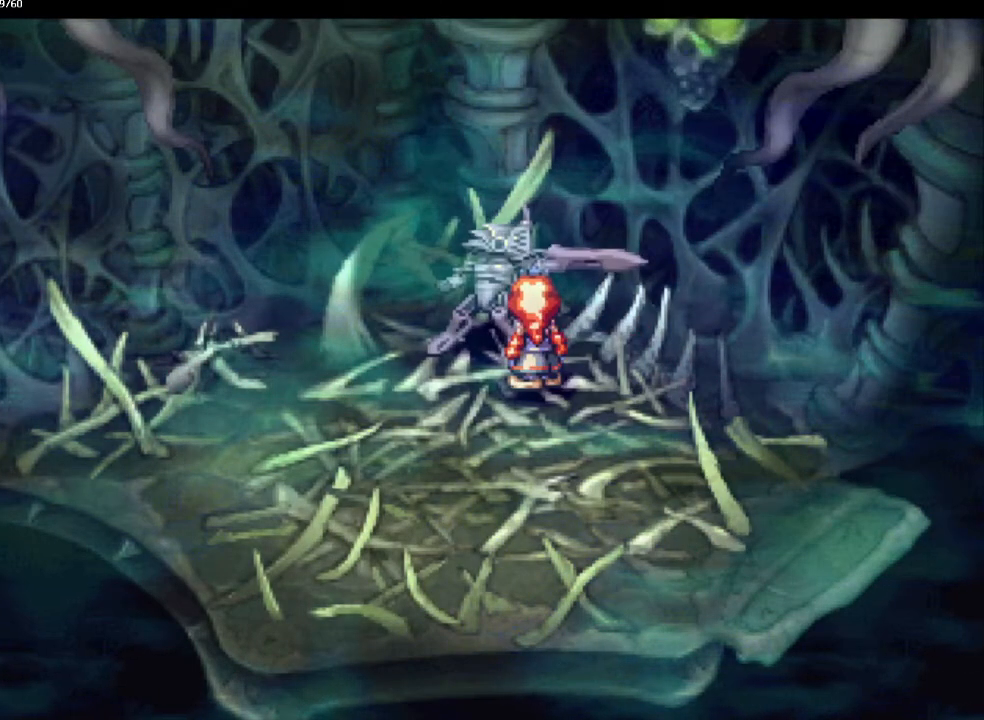
{"buttons": [], "left_stick": "center", "right_stick": "center", "events": []}
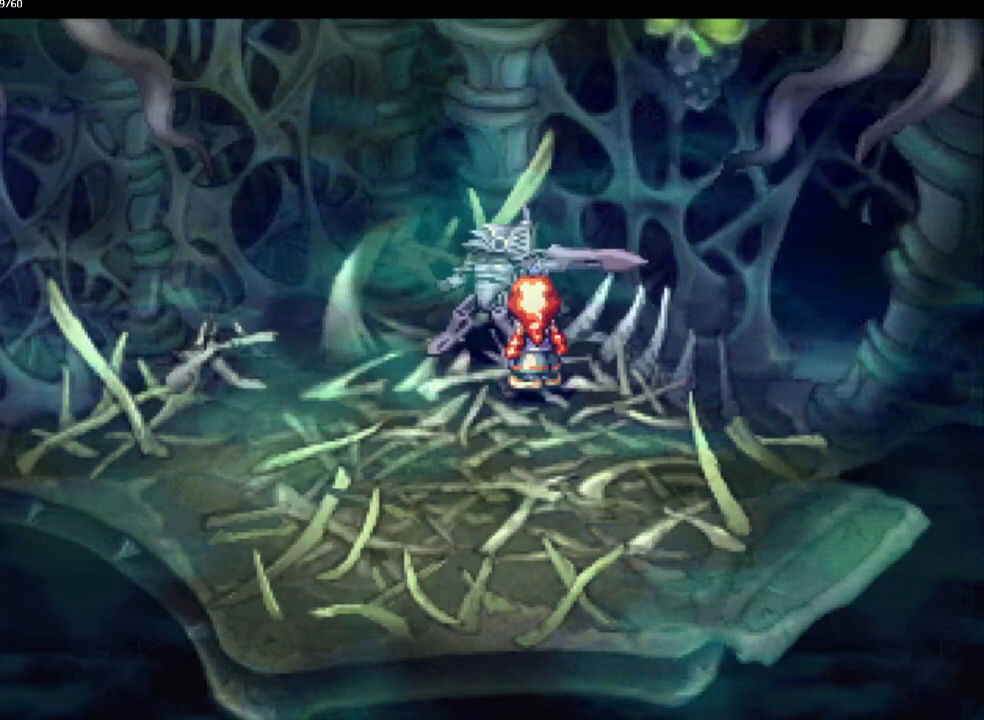
{"buttons": ["CIRCLE"], "left_stick": "right", "right_stick": "center", "events": [[200, "left_stick", "right"], [300, "CIRCLE", "down"]]}
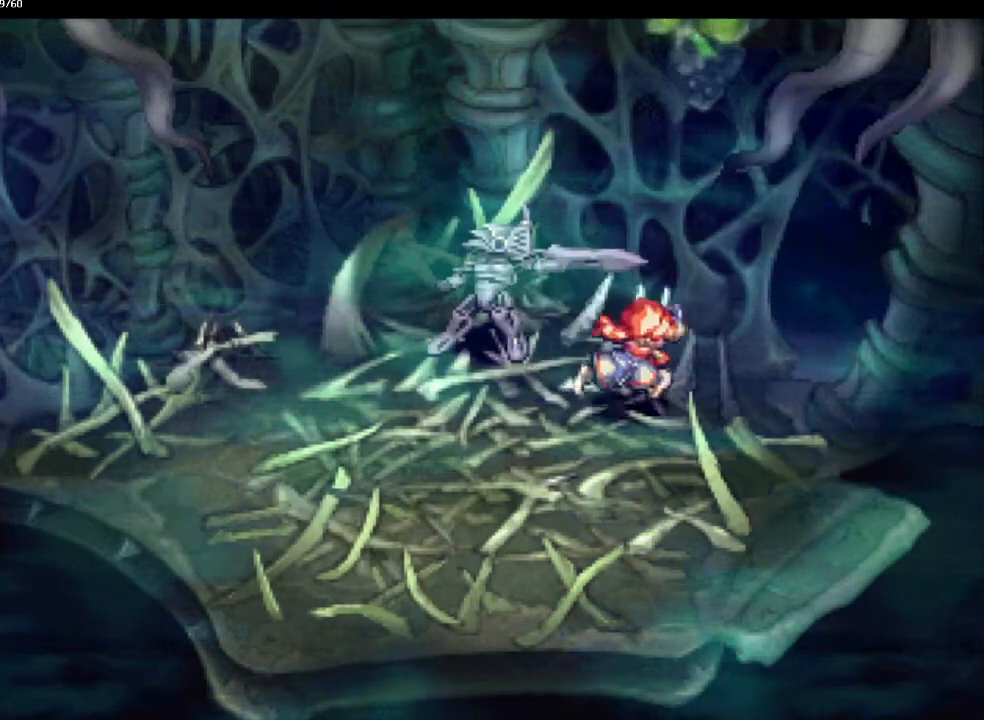
{"buttons": ["CIRCLE"], "left_stick": "up-right", "right_stick": "center", "events": [[200, "left_stick", "up-right"]]}
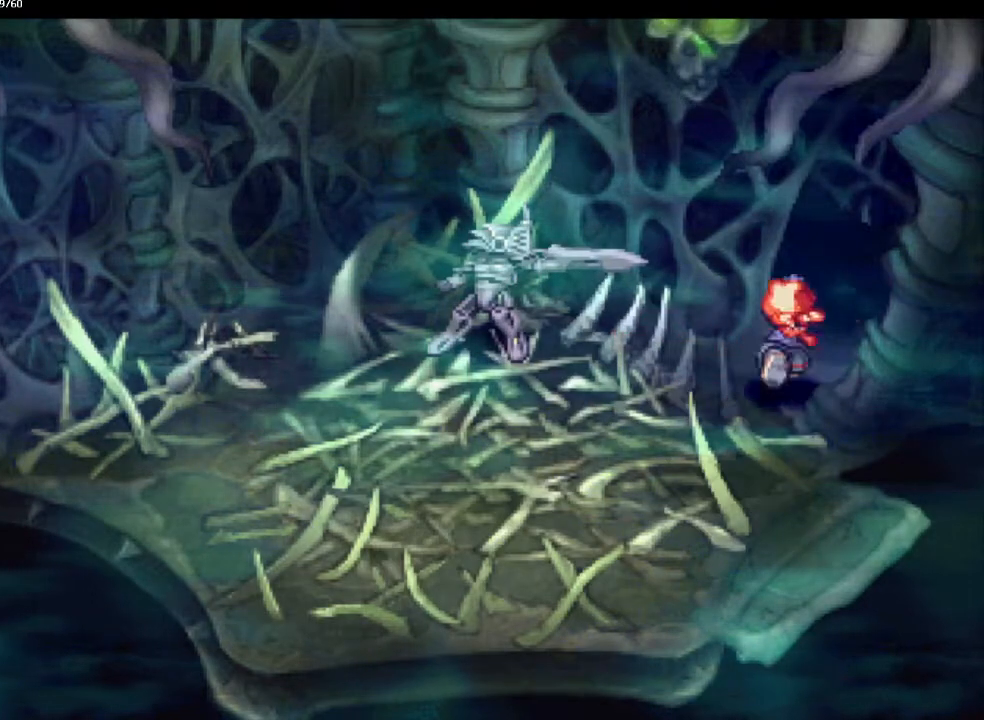
{"buttons": ["CIRCLE"], "left_stick": "up-right", "right_stick": "center", "events": []}
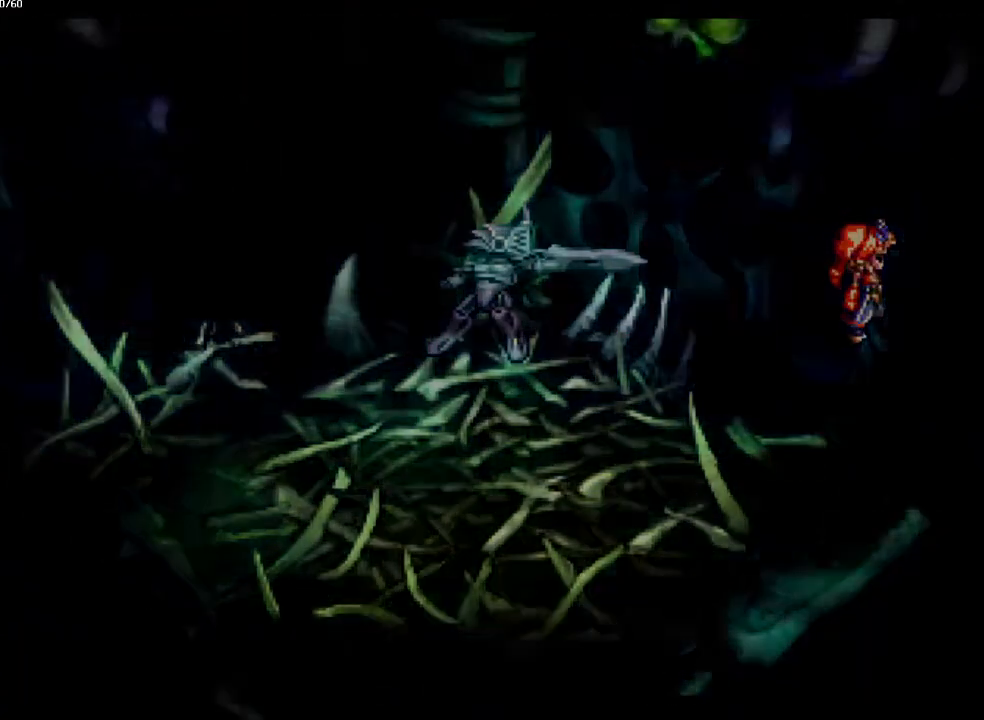
{"buttons": ["CIRCLE"], "left_stick": "center", "right_stick": "center", "events": [[50, "left_stick", "center"]]}
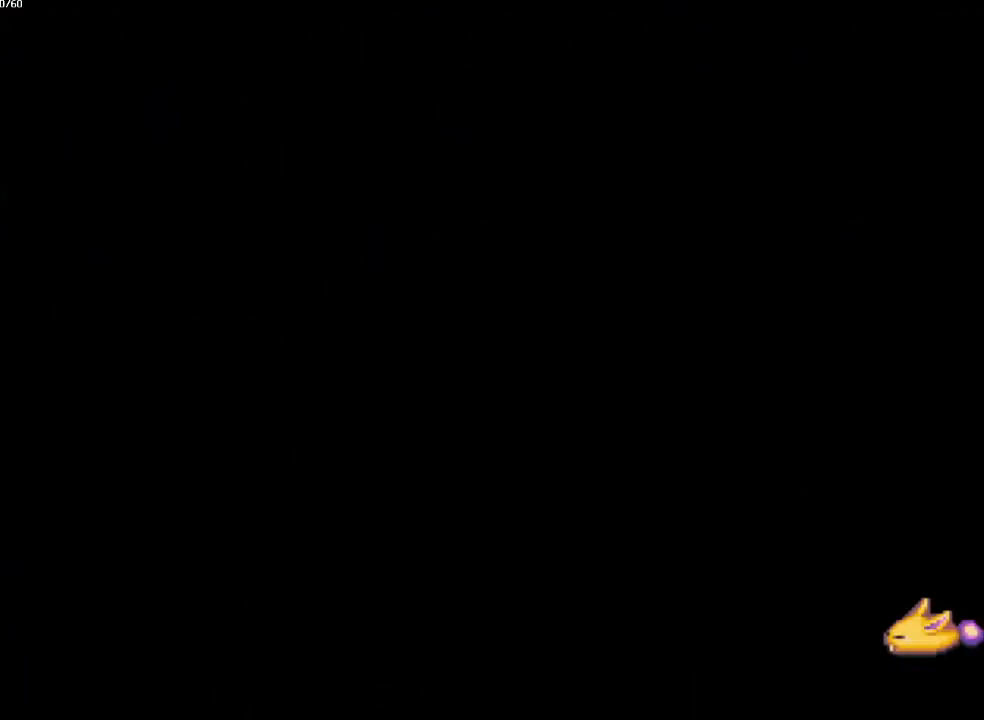
{"buttons": ["CIRCLE"], "left_stick": "up-right", "right_stick": "center", "events": [[33, "left_stick", "right"], [83, "left_stick", "up-right"]]}
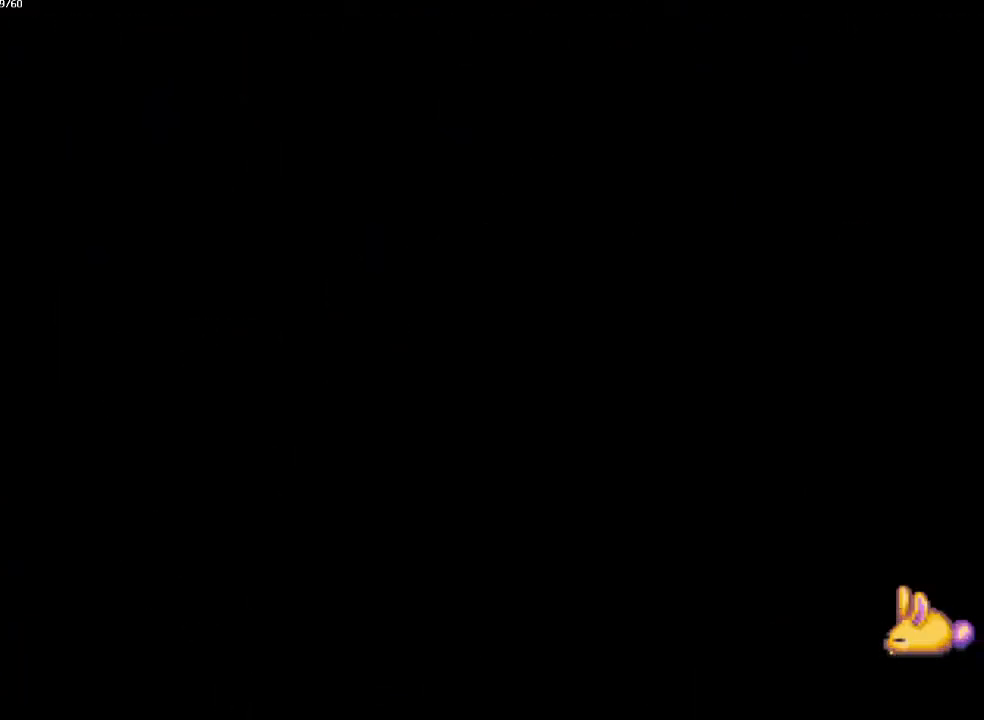
{"buttons": ["CIRCLE"], "left_stick": "right", "right_stick": "center", "events": [[50, "left_stick", "right"]]}
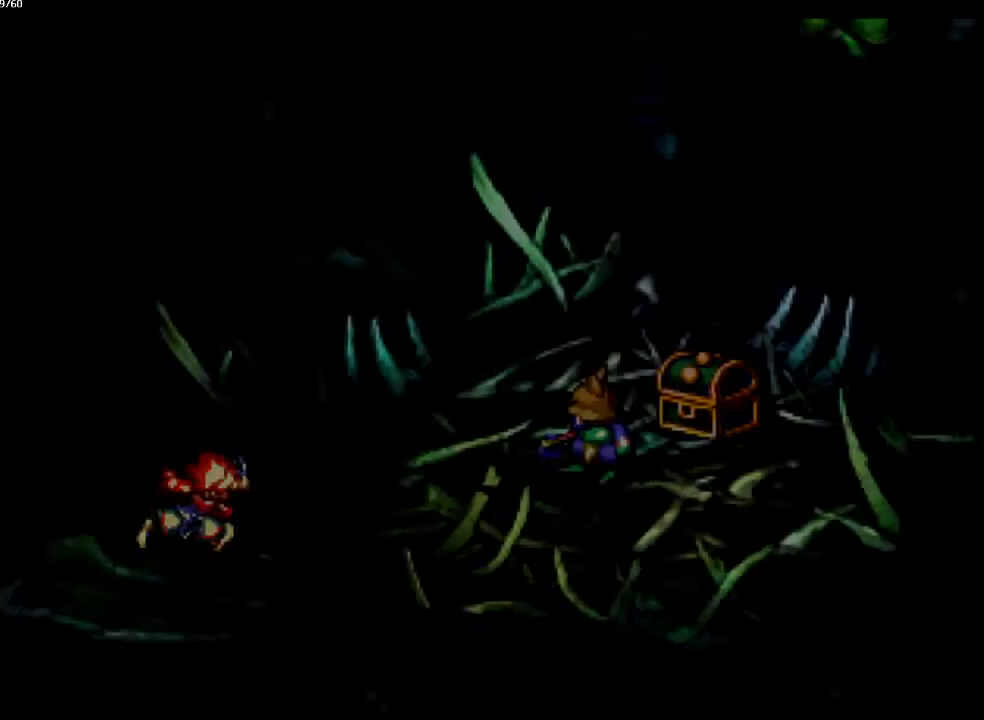
{"buttons": ["CIRCLE"], "left_stick": "up-right", "right_stick": "center", "events": [[317, "left_stick", "up-right"]]}